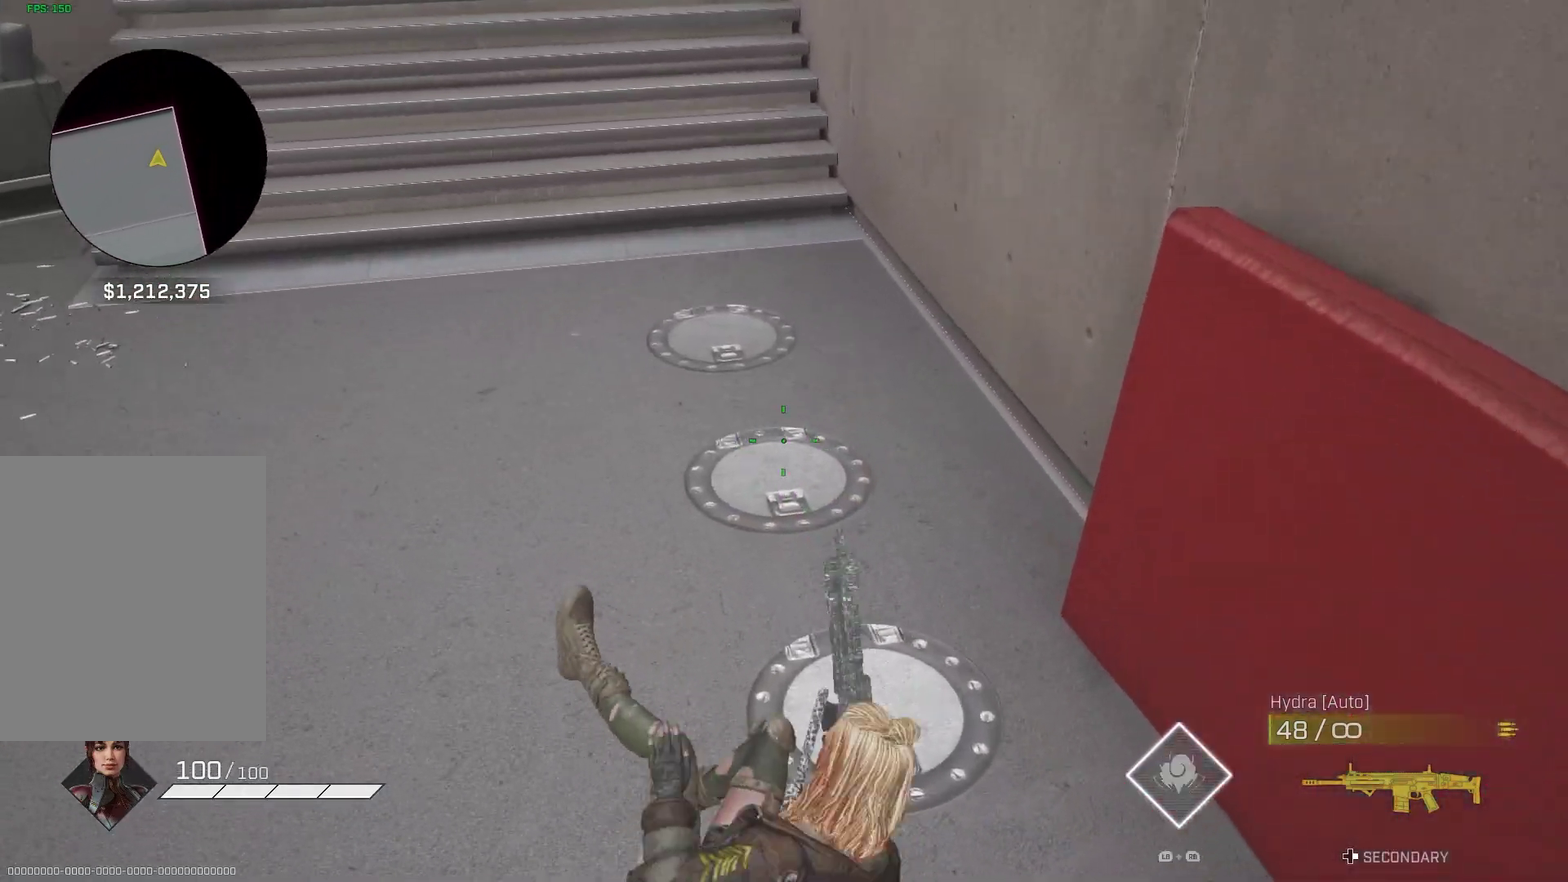
Gameplay with a controller (PlayStation layout); each line is a JSON object with the inputs held at the frame after it (dt_ms = milliseconds from this image to that frame). "events" lists button and stick changes between this image and that frame as [ms after this image, input, new state], when the widget could be followed in between. Not read: L1 R1.
{"dt_ms": 500, "buttons": [], "left_stick": "up", "right_stick": "up-left"}
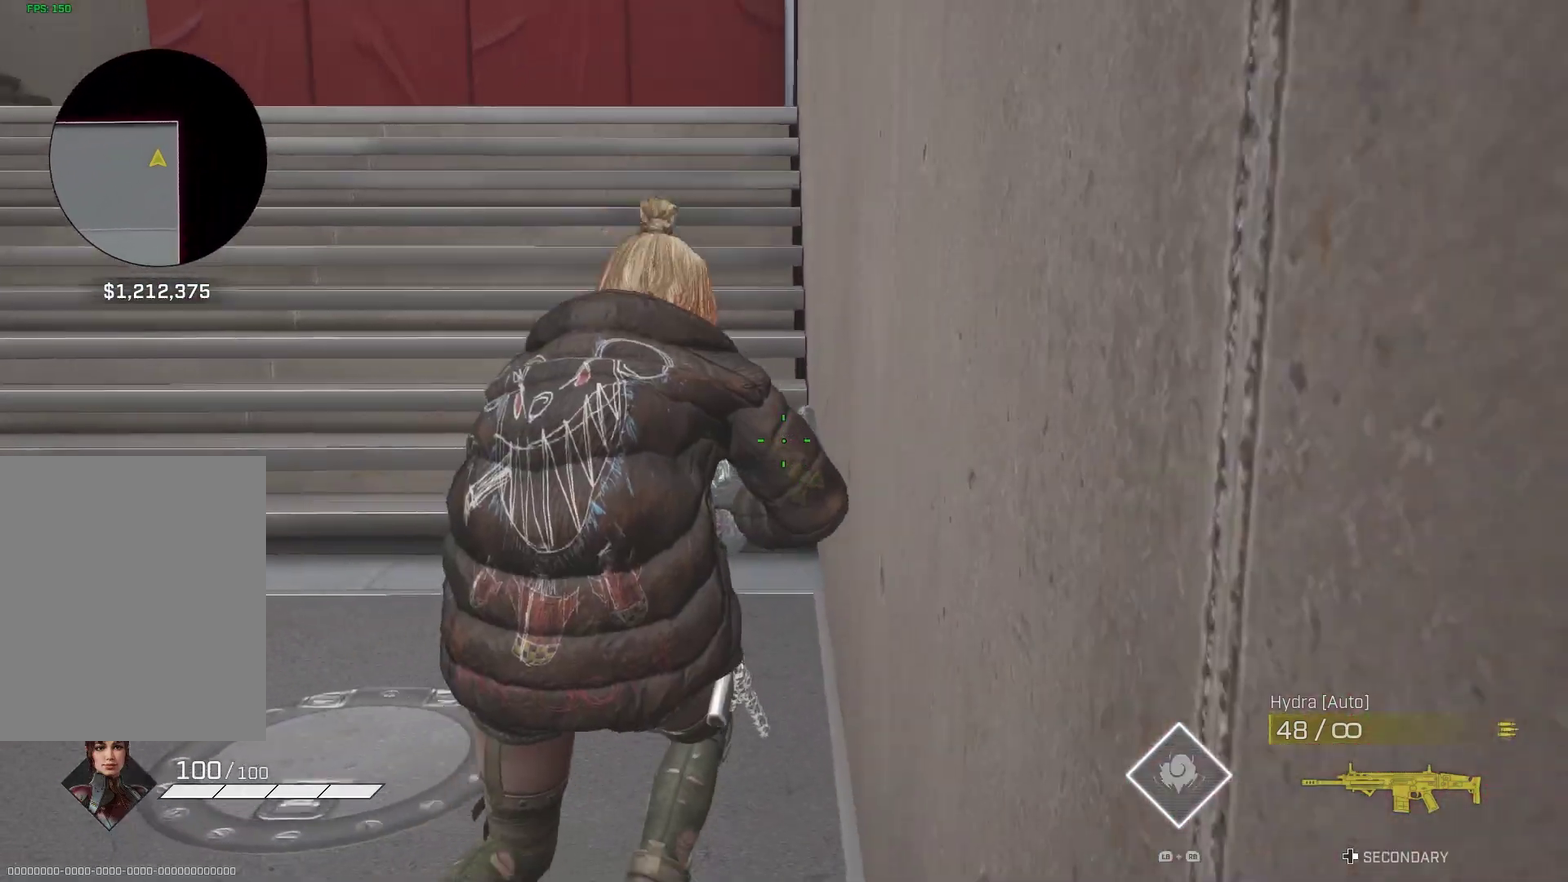
{"dt_ms": 500, "buttons": [], "left_stick": "up", "right_stick": "center", "events": [[33, "right_stick", "center"], [383, "CROSS", "down"], [467, "CROSS", "up"]]}
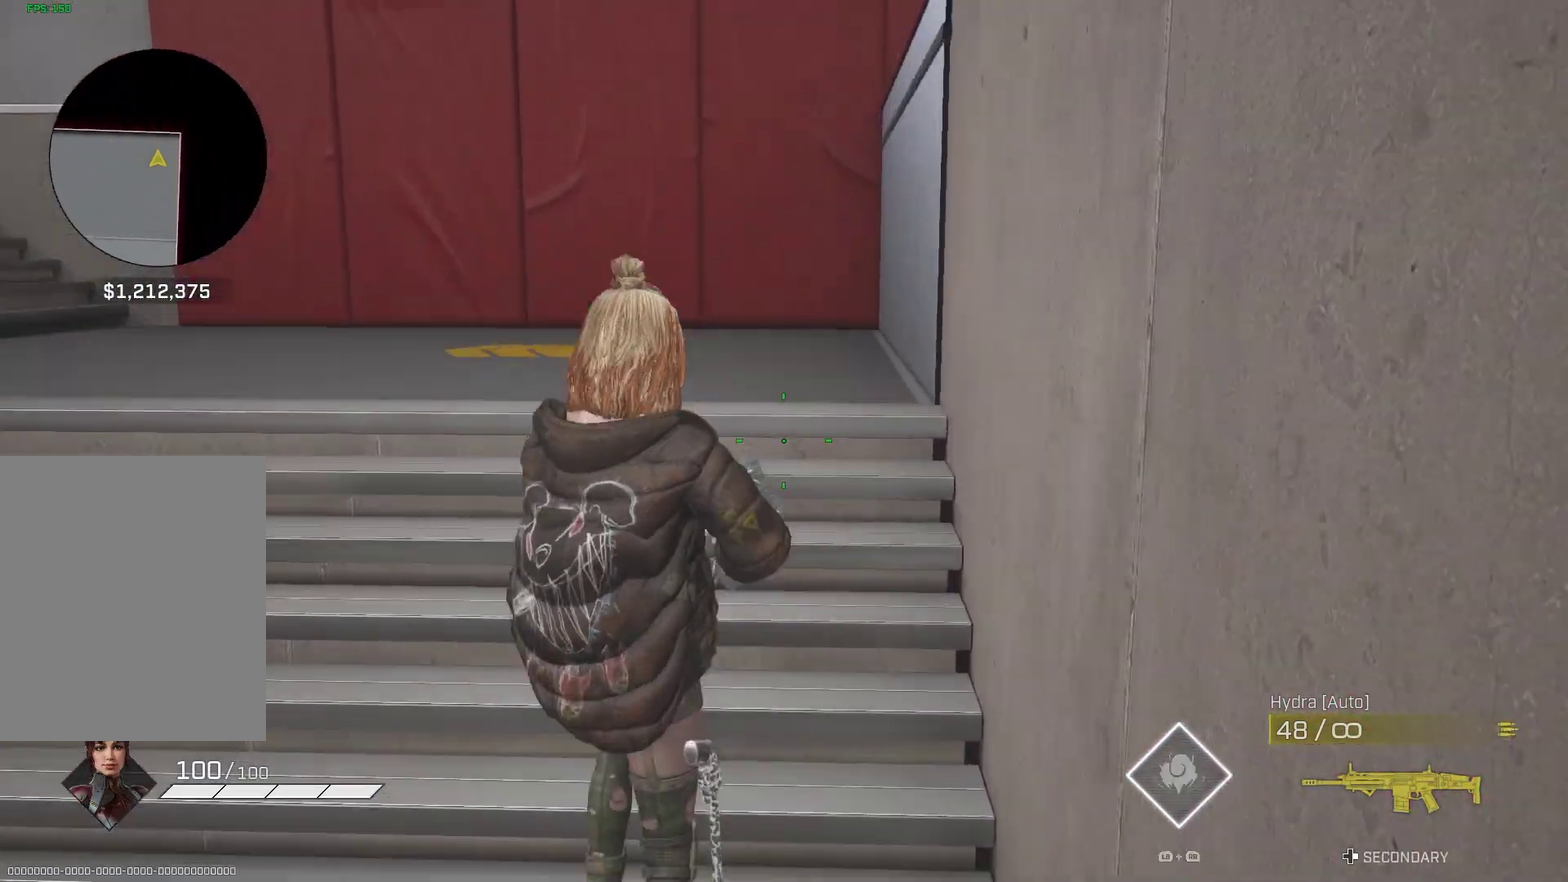
{"dt_ms": 500, "buttons": [], "left_stick": "up-left", "right_stick": "center", "events": [[100, "right_stick", "left"], [217, "right_stick", "center"], [417, "CROSS", "down"], [467, "left_stick", "up-left"], [483, "CROSS", "up"]]}
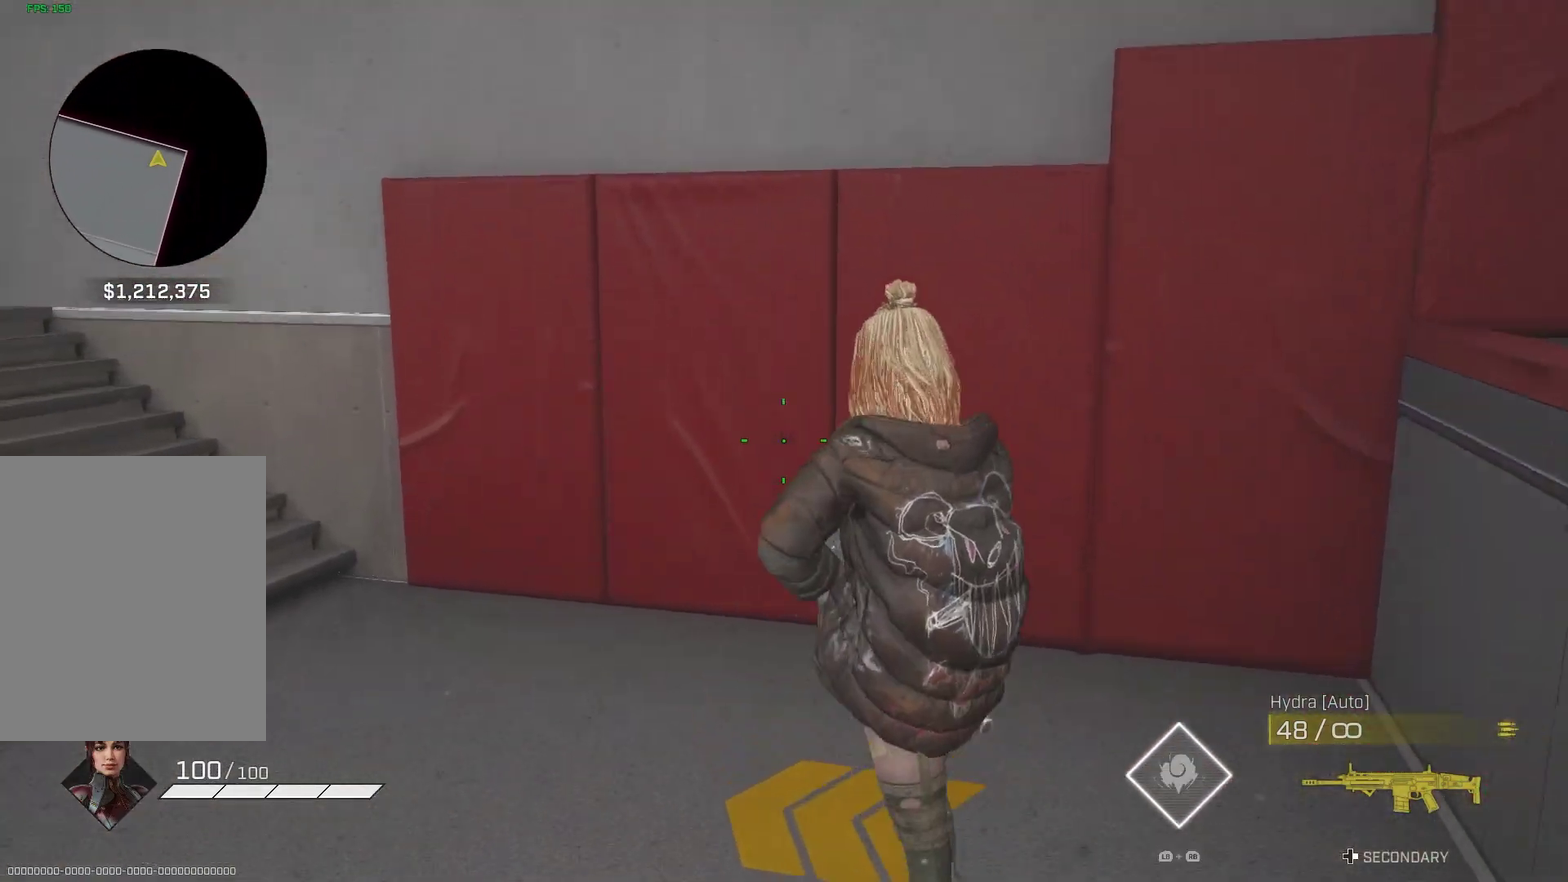
{"dt_ms": 500, "buttons": [], "left_stick": "up", "right_stick": "center", "events": [[33, "right_stick", "left"], [117, "left_stick", "center"], [417, "left_stick", "up"], [500, "right_stick", "center"]]}
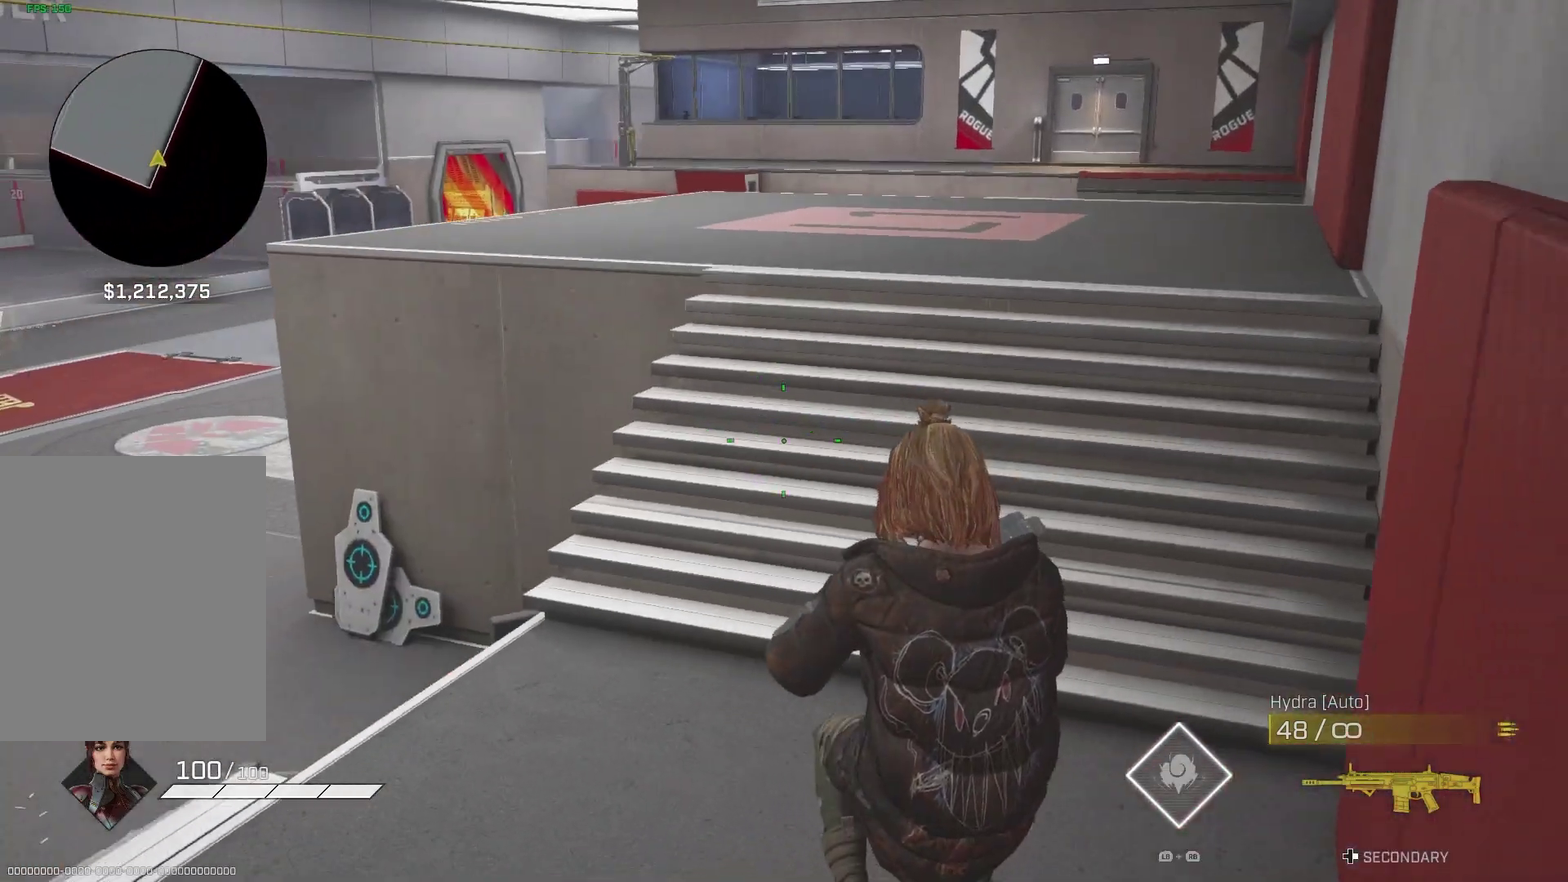
{"dt_ms": 500, "buttons": [], "left_stick": "up", "right_stick": "center", "events": []}
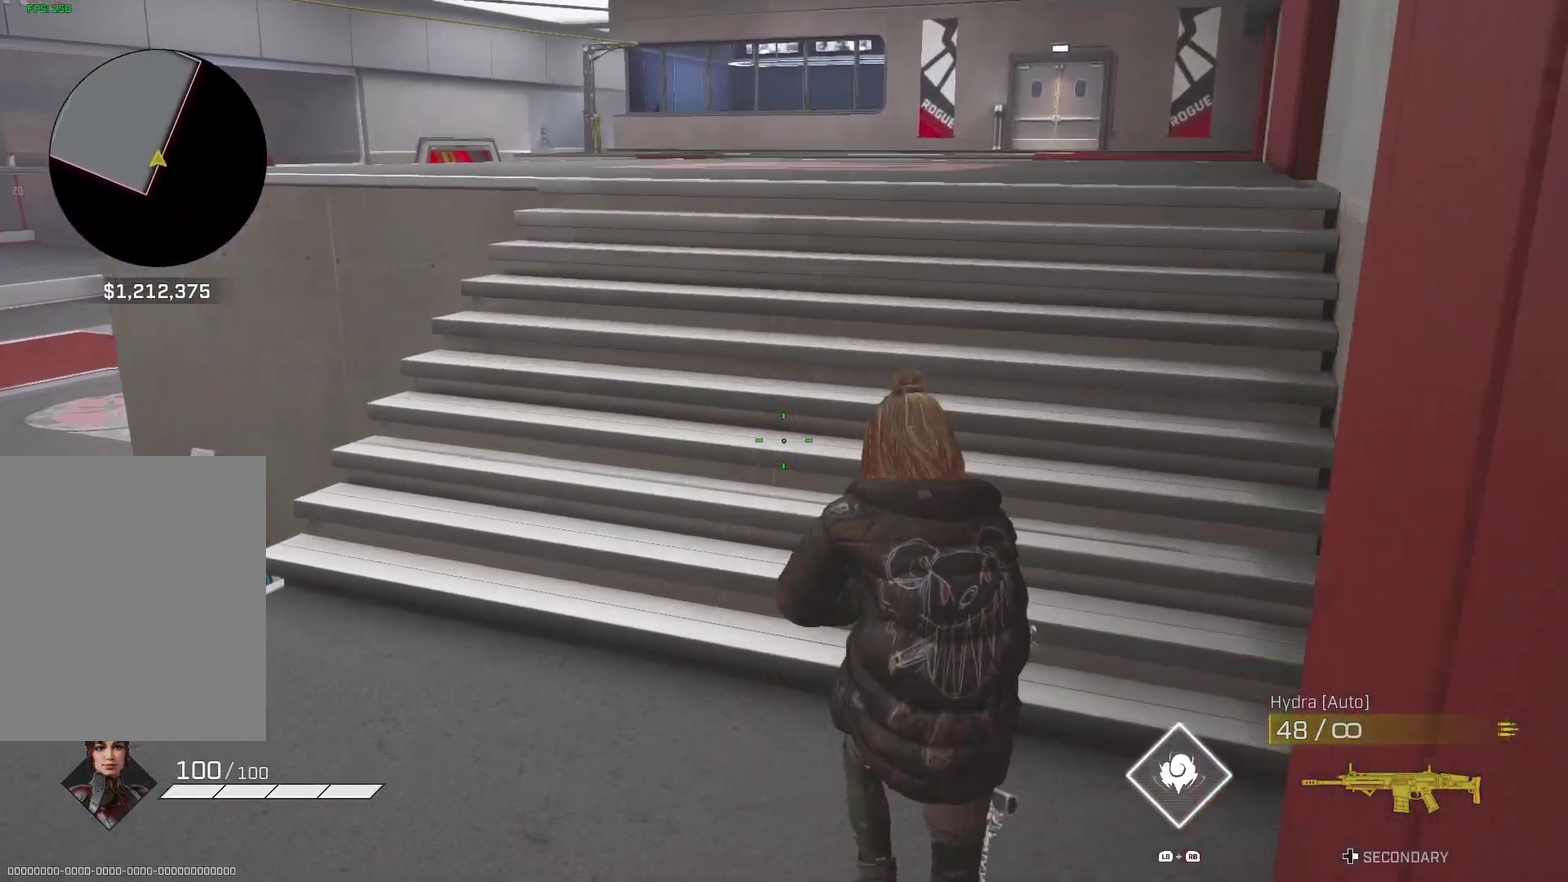
{"dt_ms": 600, "buttons": ["CROSS"], "left_stick": "up", "right_stick": "center", "events": [[50, "CROSS", "down"], [133, "CROSS", "up"], [317, "right_stick", "left"], [467, "right_stick", "center"], [600, "CROSS", "down"]]}
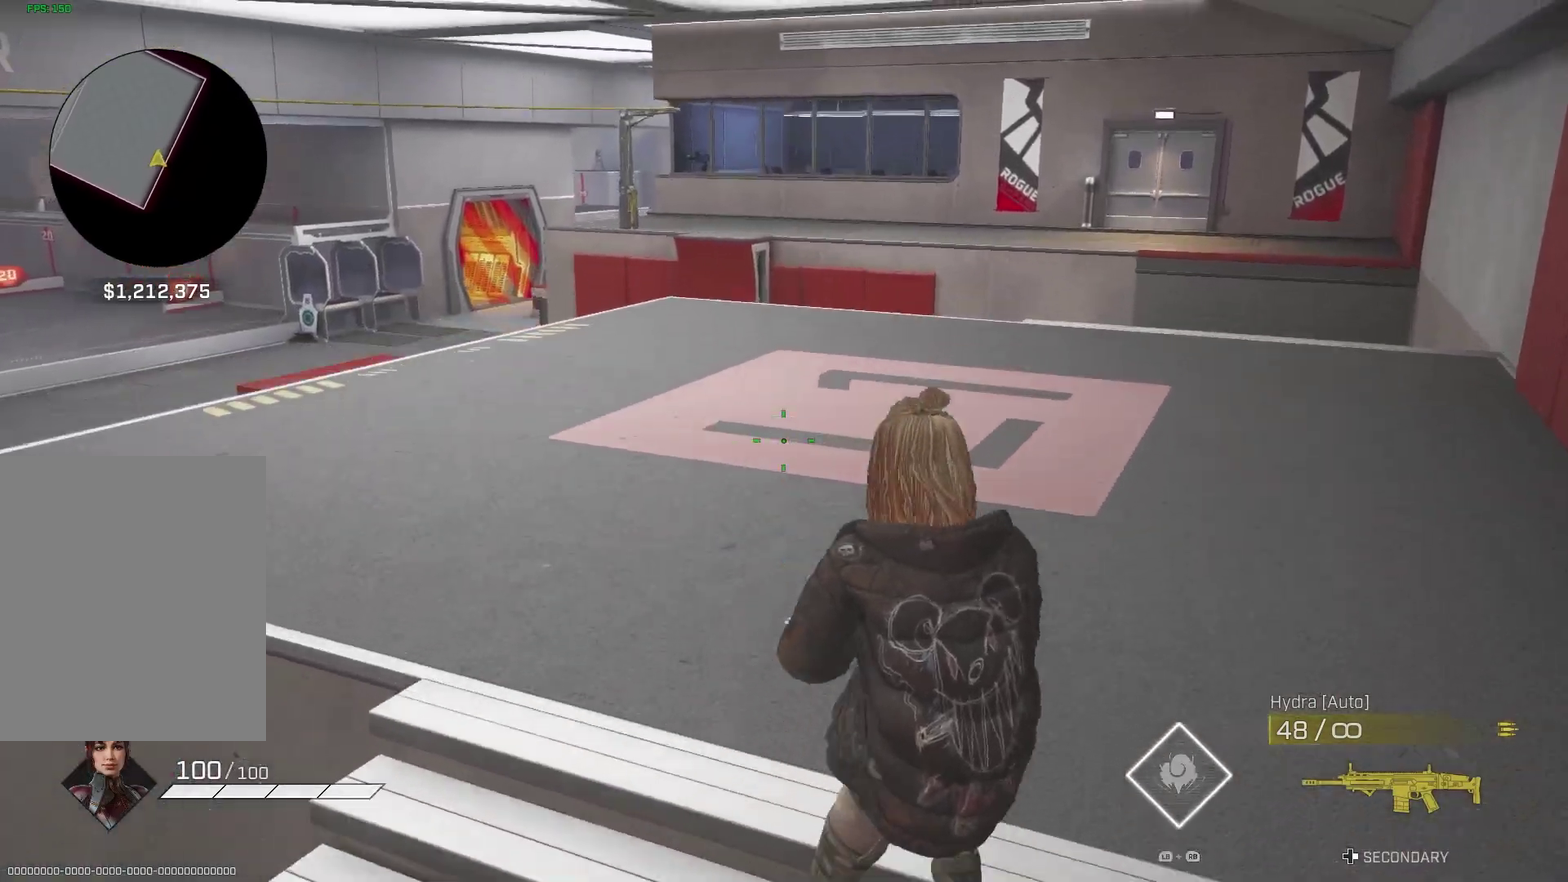
{"dt_ms": 400, "buttons": [], "left_stick": "up", "right_stick": "left", "events": [[83, "CROSS", "up"], [317, "right_stick", "left"]]}
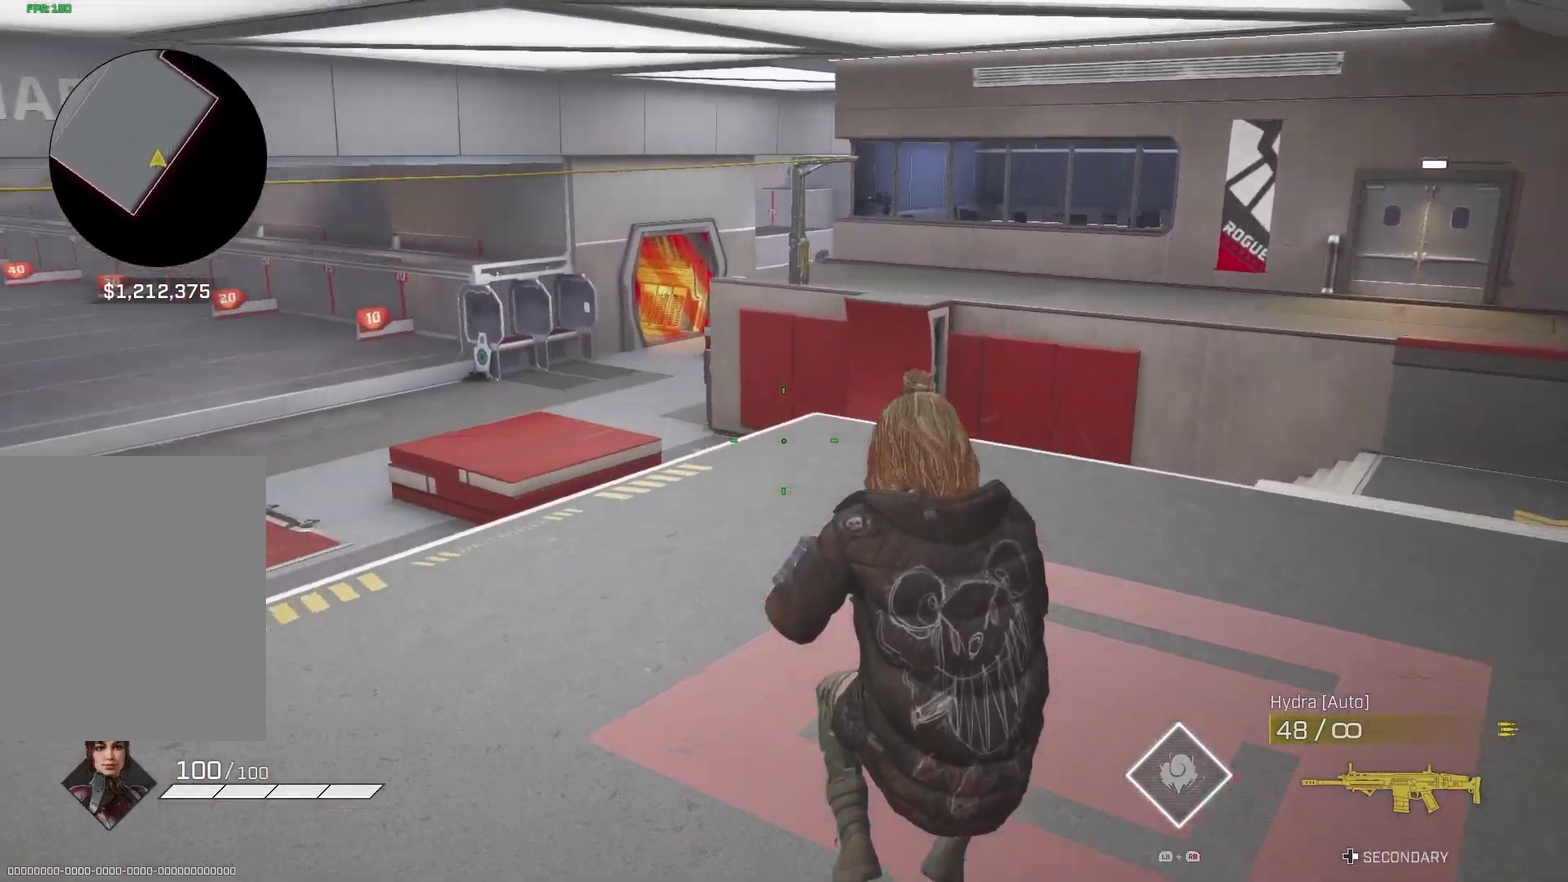
{"dt_ms": 600, "buttons": [], "left_stick": "up-right", "right_stick": "left"}
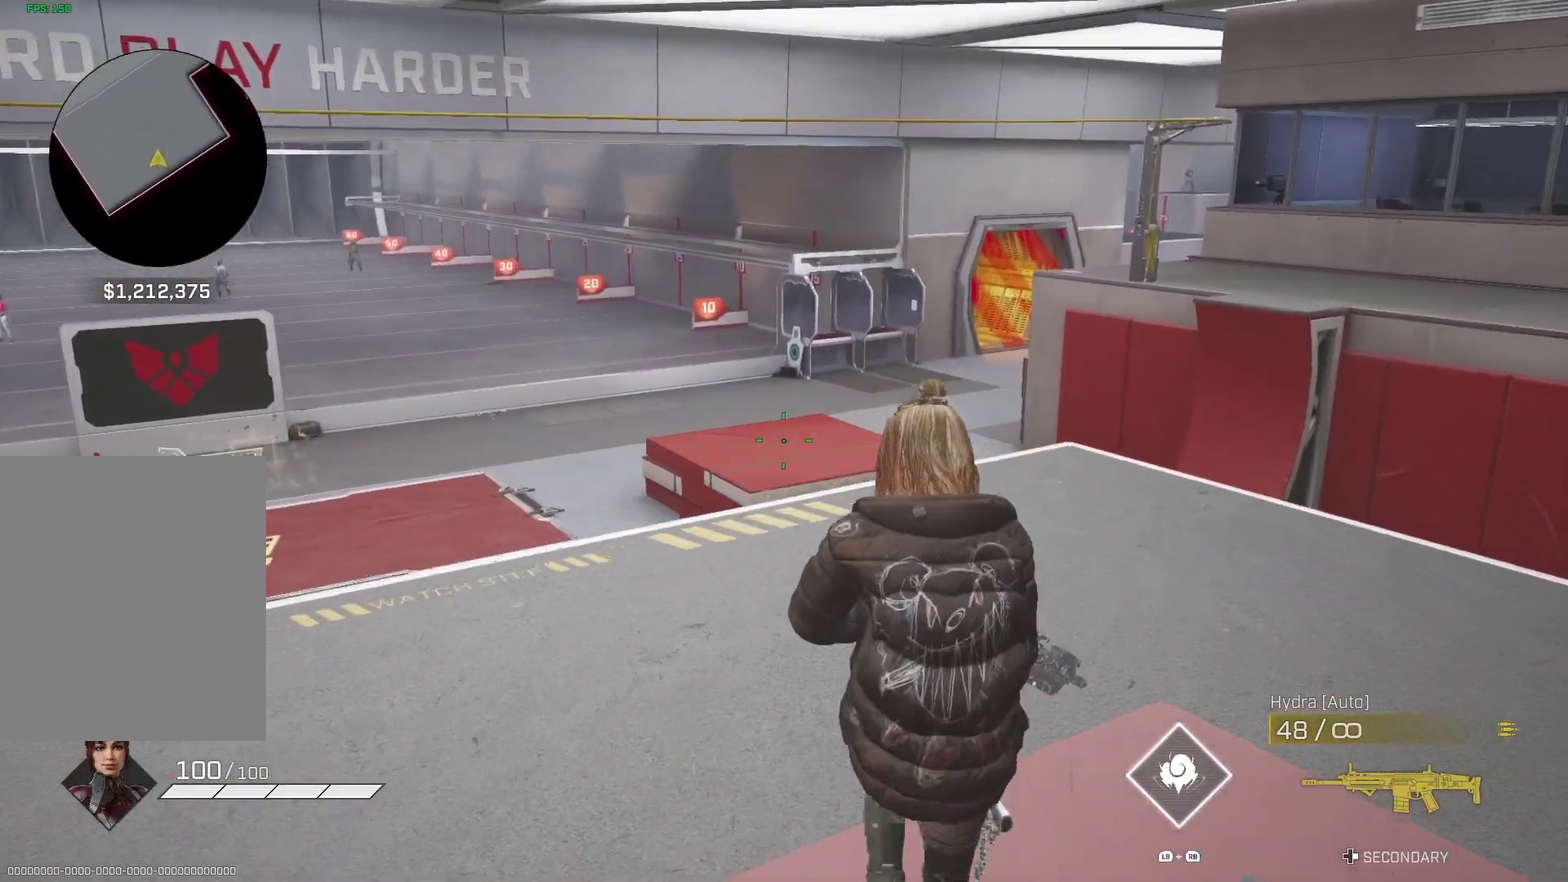
{"dt_ms": 400, "buttons": [], "left_stick": "right", "right_stick": "up-left"}
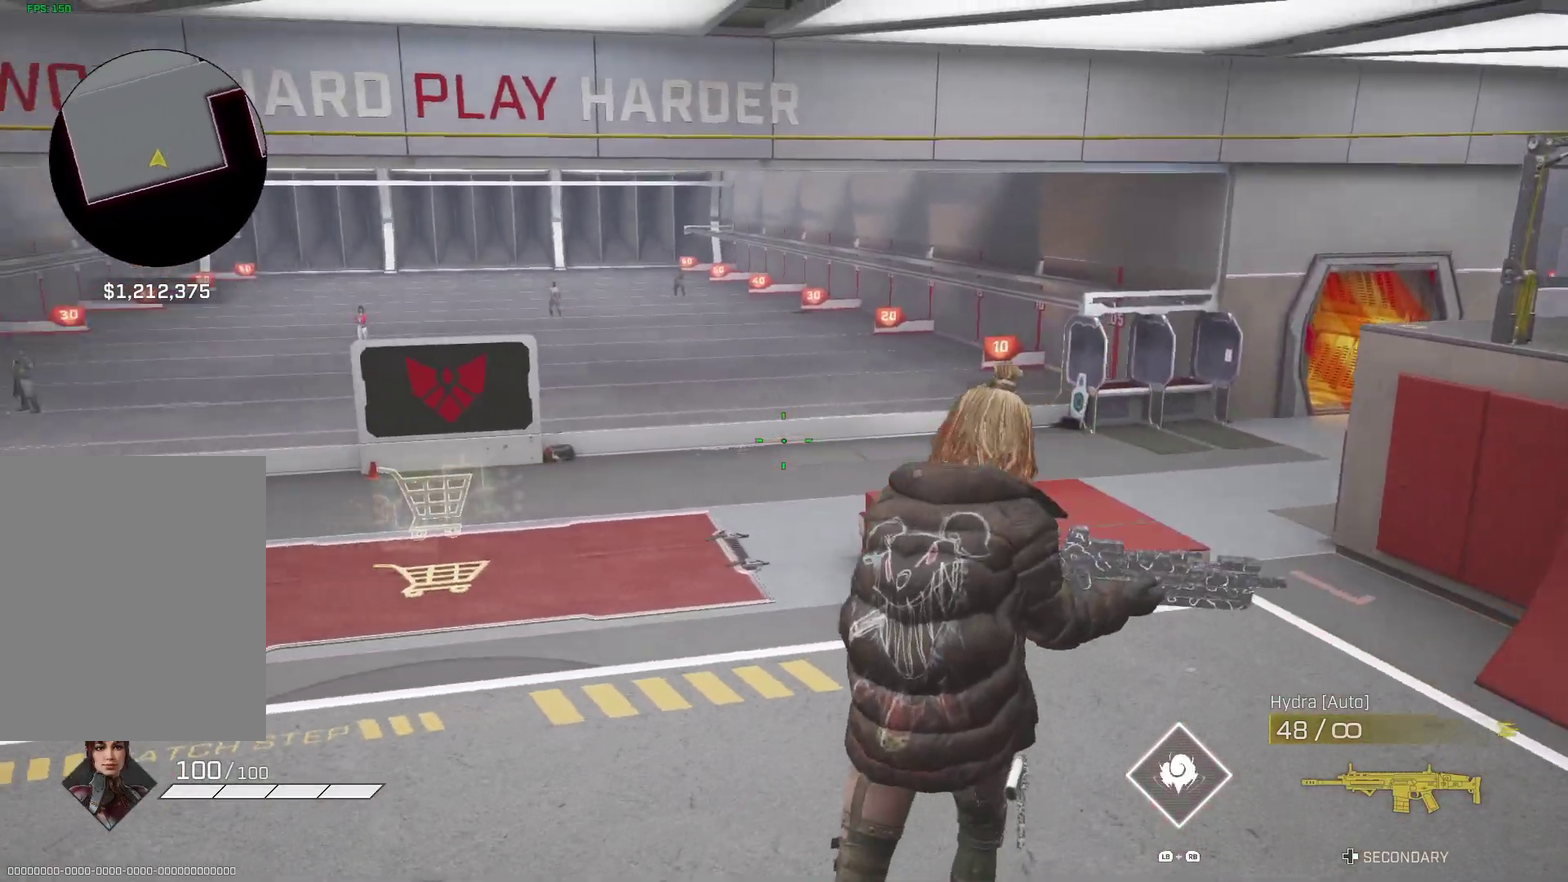
{"dt_ms": 600, "buttons": ["L2"], "left_stick": "left", "right_stick": "up-left", "events": [[100, "left_stick", "down-right"], [367, "left_stick", "center"], [383, "L2", "down"], [417, "left_stick", "down-left"], [417, "right_stick", "up"], [567, "left_stick", "left"], [567, "right_stick", "up-left"]]}
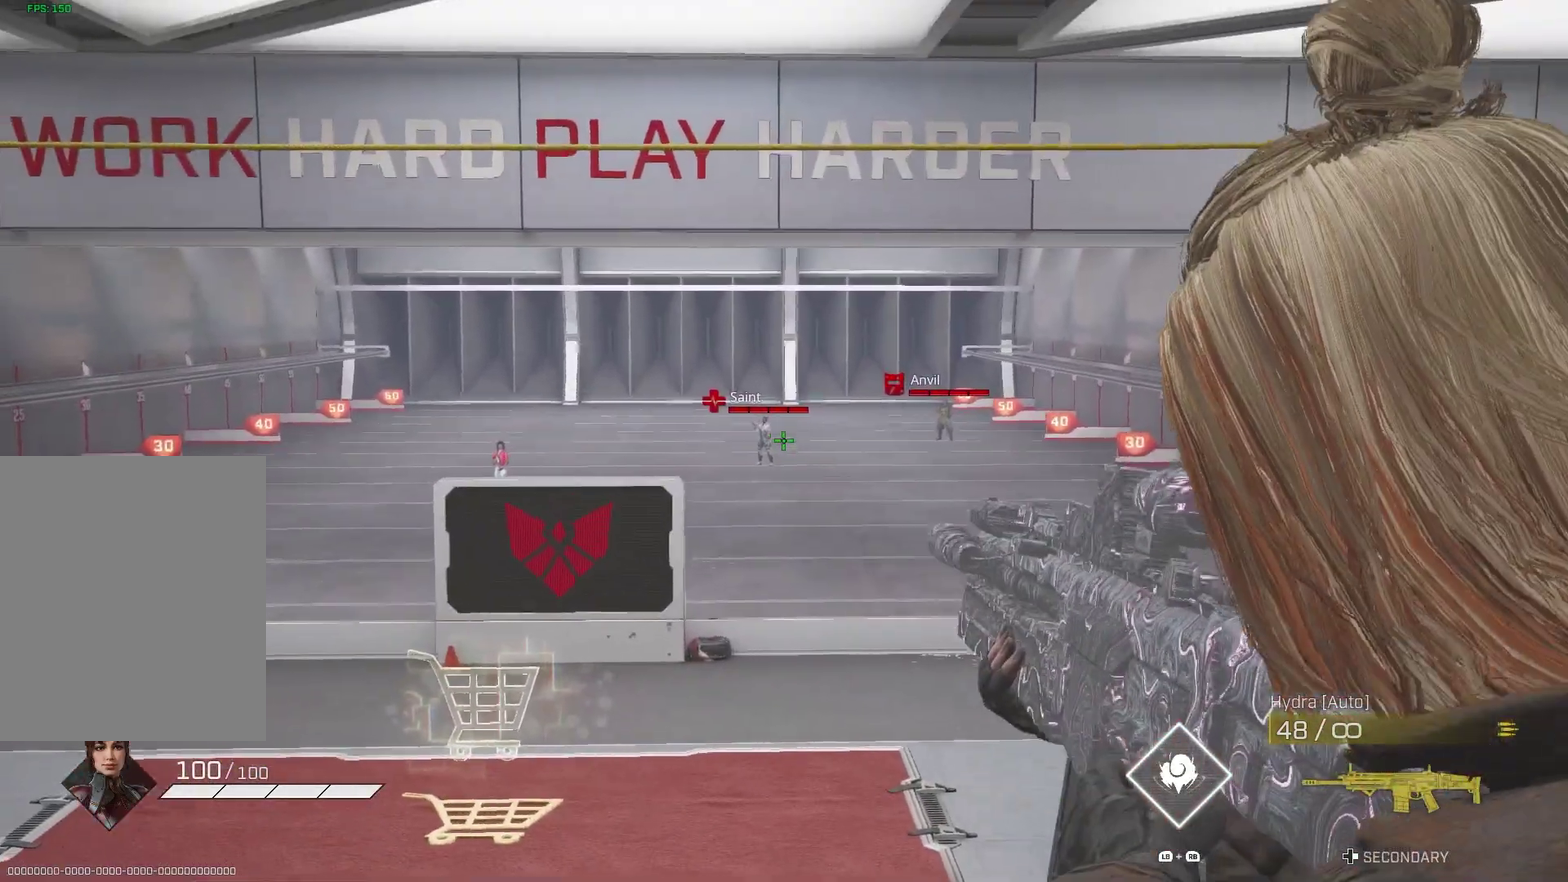
{"dt_ms": 400, "buttons": [], "left_stick": "center", "right_stick": "down-left", "events": [[50, "left_stick", "center"], [100, "right_stick", "center"], [133, "L2", "up"], [283, "right_stick", "down-left"]]}
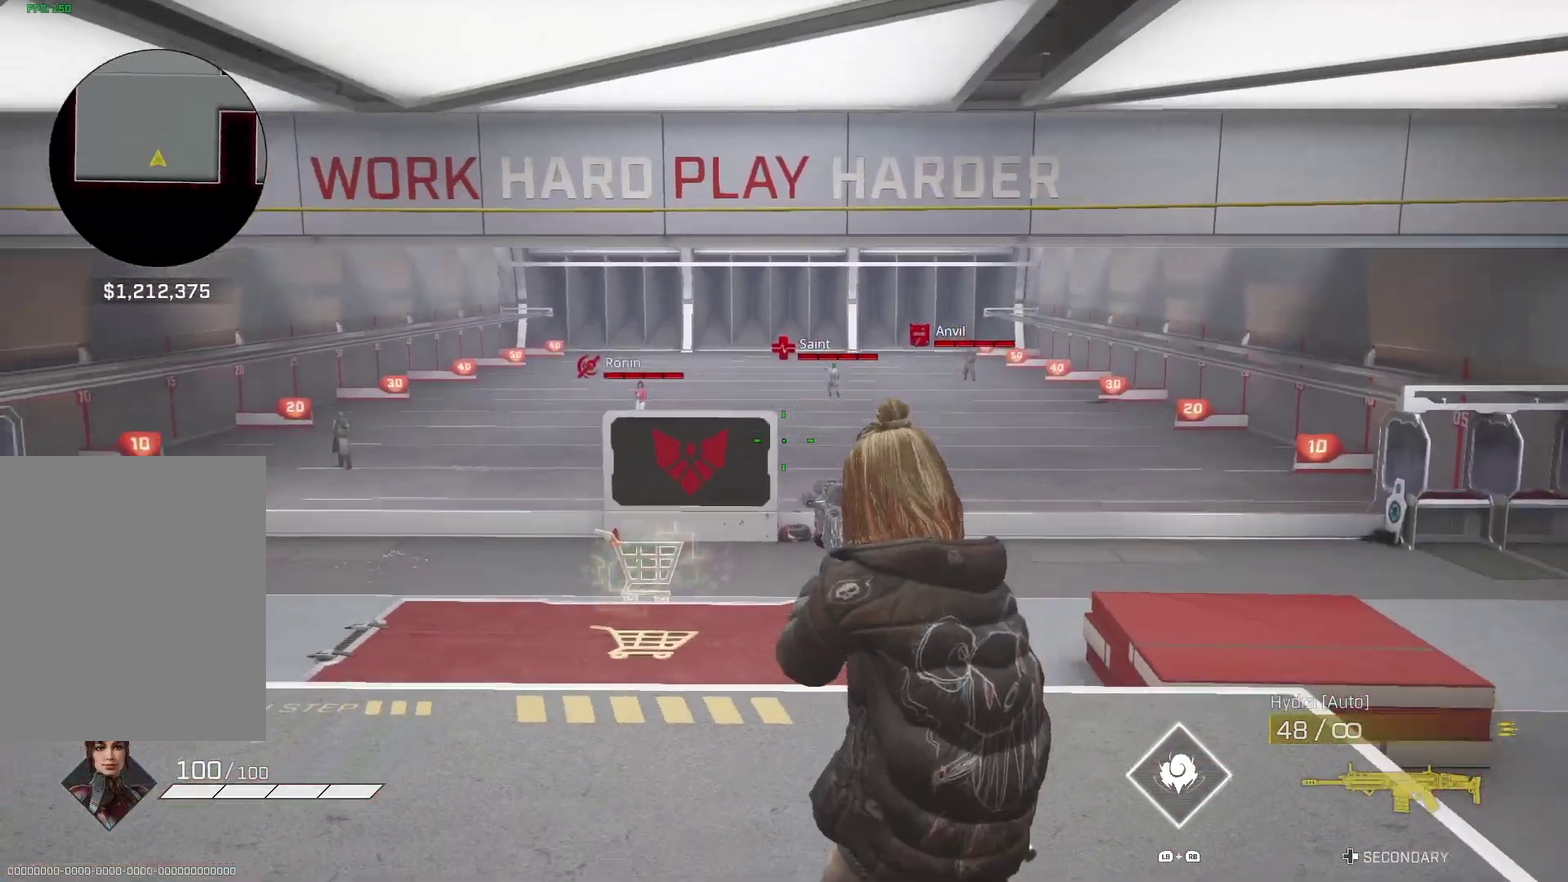
{"dt_ms": 600, "buttons": [], "left_stick": "center", "right_stick": "down-left", "events": [[133, "DPAD_RIGHT", "down"], [217, "DPAD_RIGHT", "up"]]}
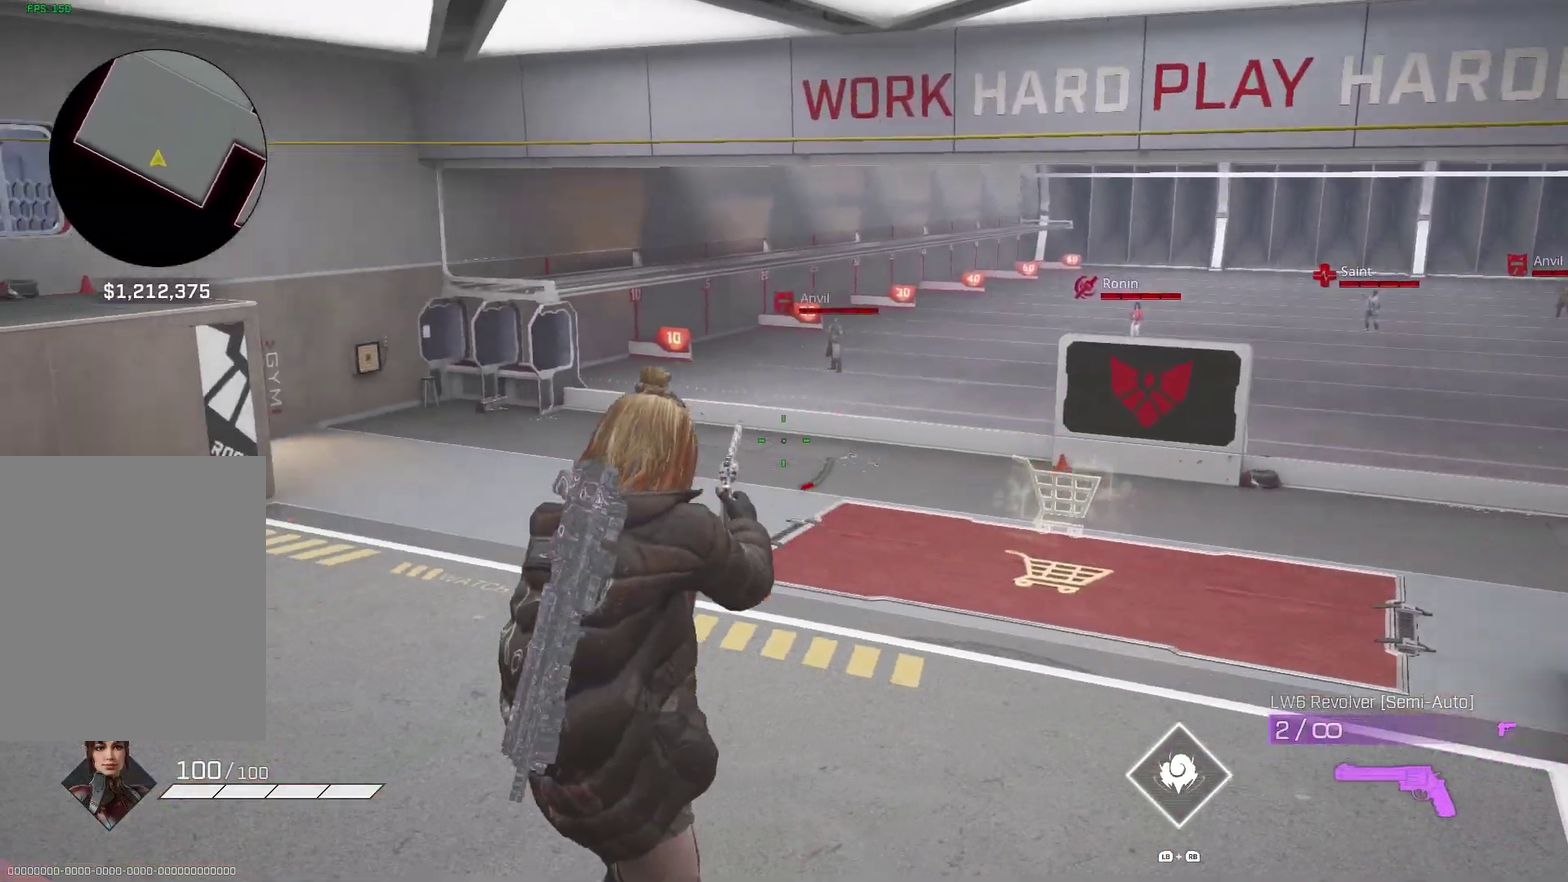
{"dt_ms": 400, "buttons": ["TRIANGLE"], "left_stick": "center", "right_stick": "center", "events": [[33, "right_stick", "center"], [333, "TRIANGLE", "down"]]}
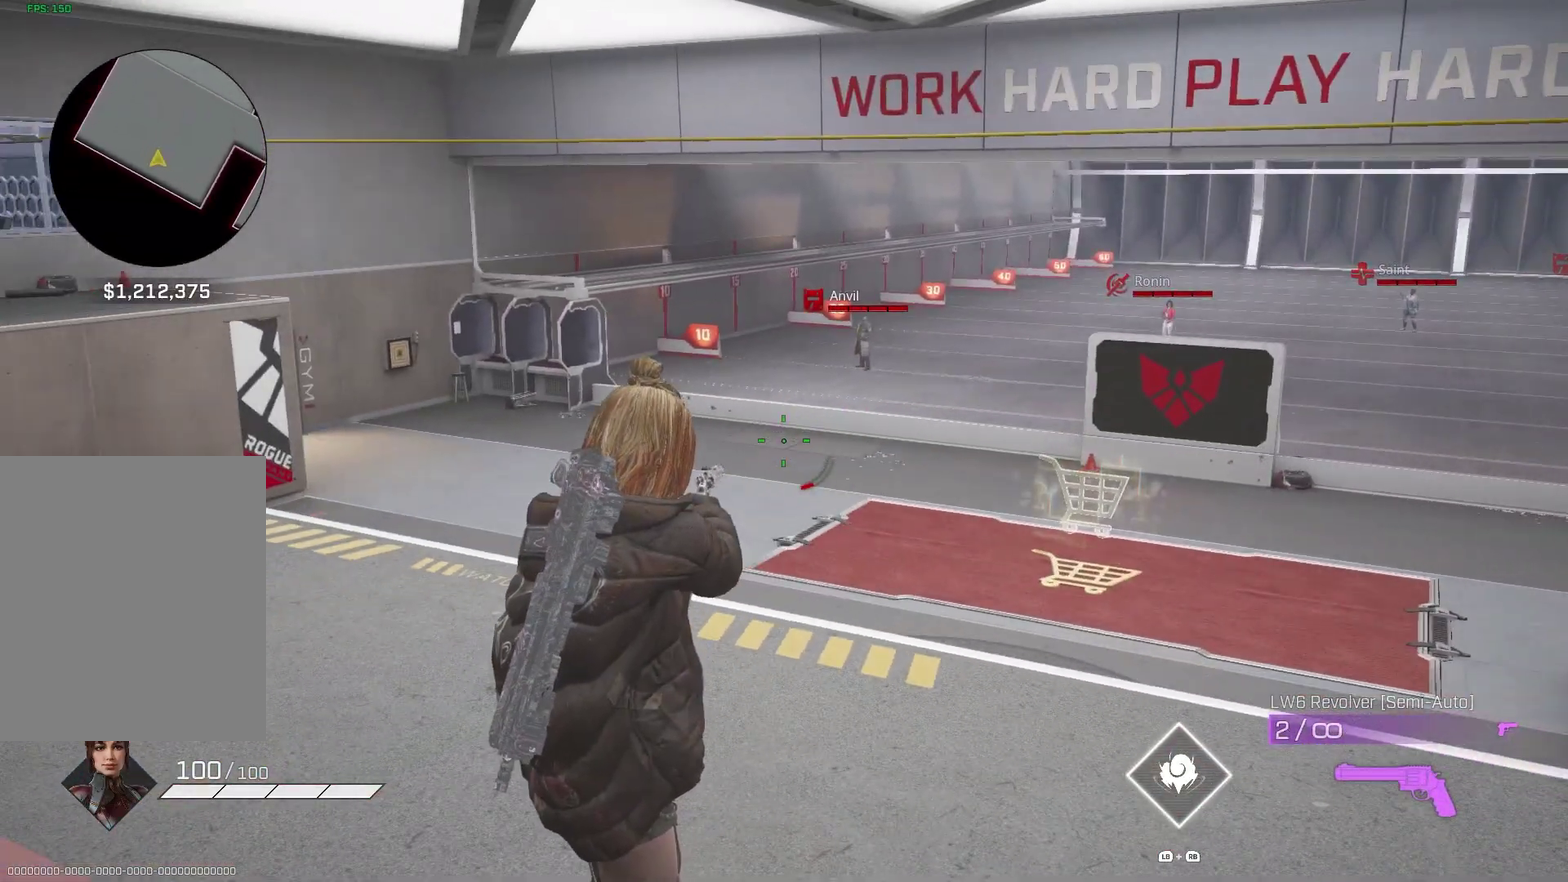
{"dt_ms": 600, "buttons": [], "left_stick": "center", "right_stick": "center", "events": [[17, "TRIANGLE", "up"], [317, "CIRCLE", "down"], [383, "CIRCLE", "up"]]}
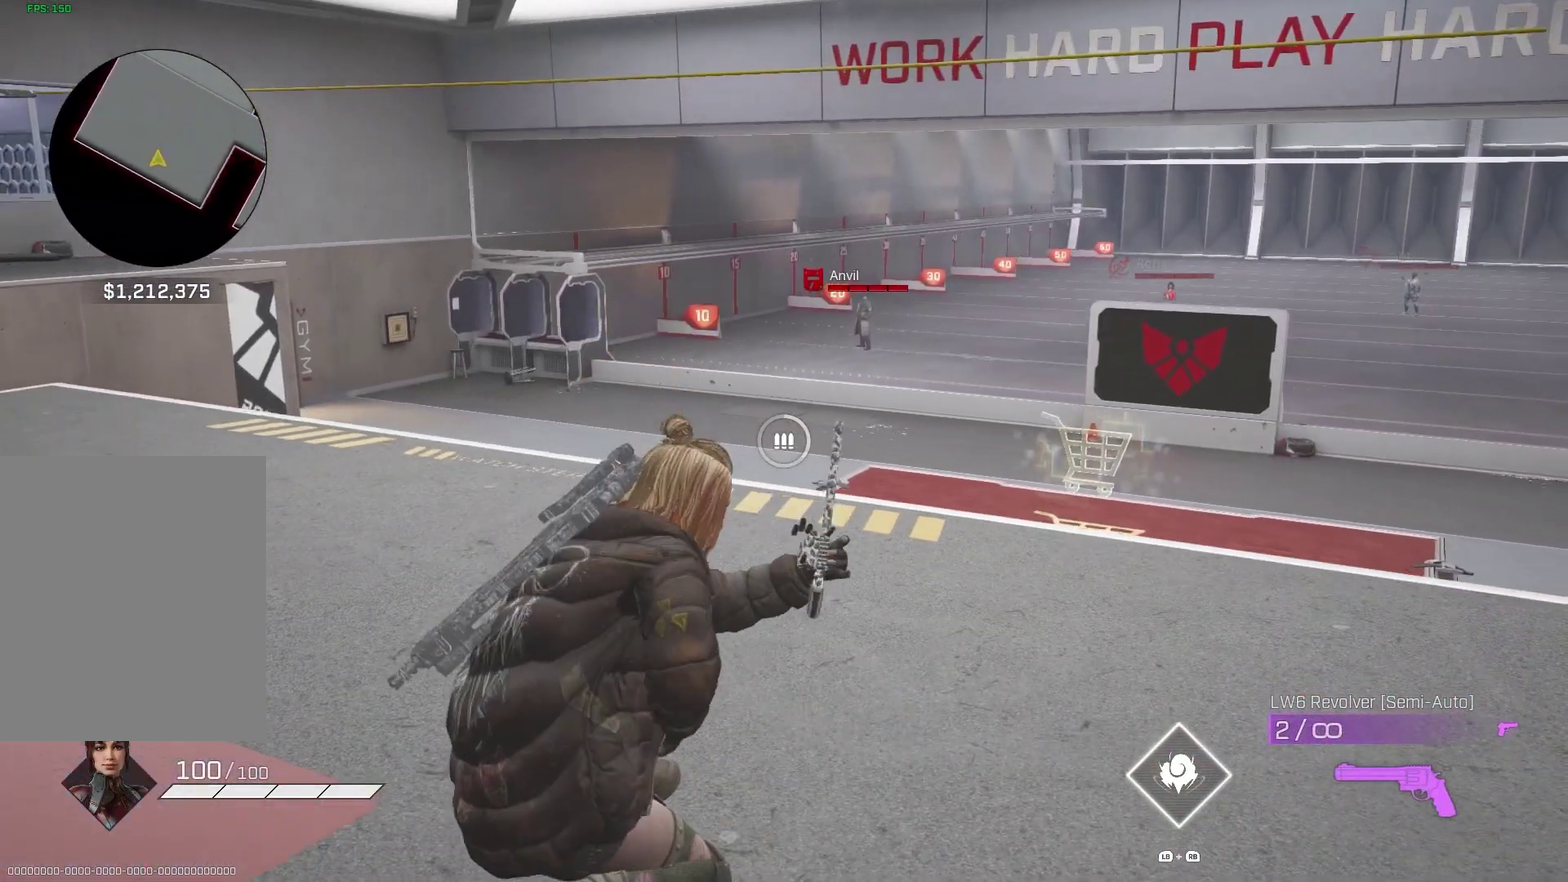
{"dt_ms": 400, "buttons": [], "left_stick": "center", "right_stick": "center", "events": []}
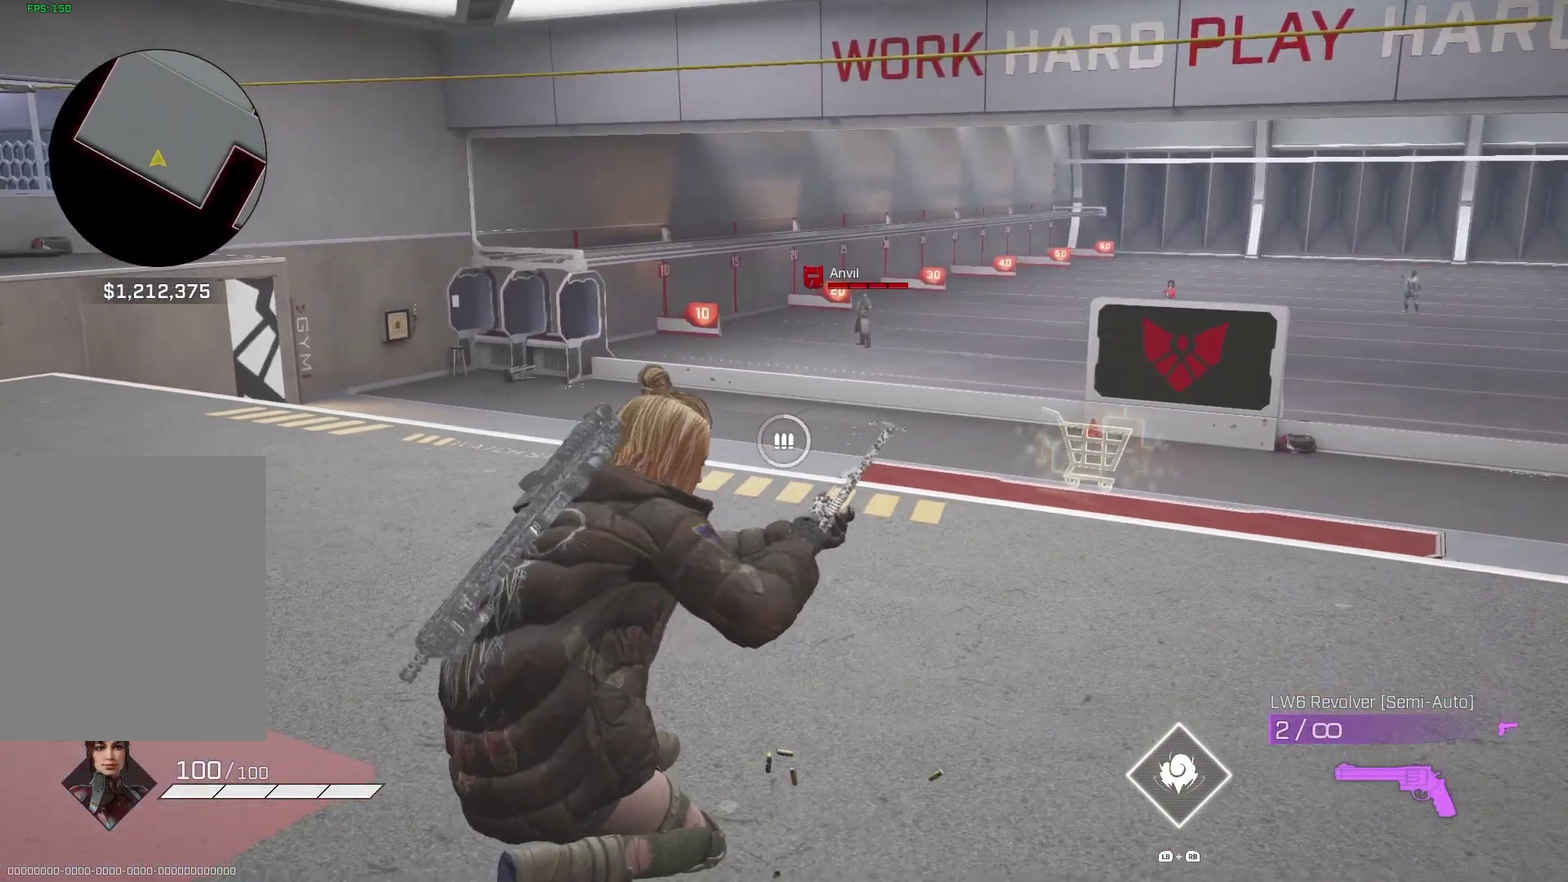
{"dt_ms": 600, "buttons": [], "left_stick": "center", "right_stick": "center", "events": [[17, "CIRCLE", "down"], [117, "CIRCLE", "up"]]}
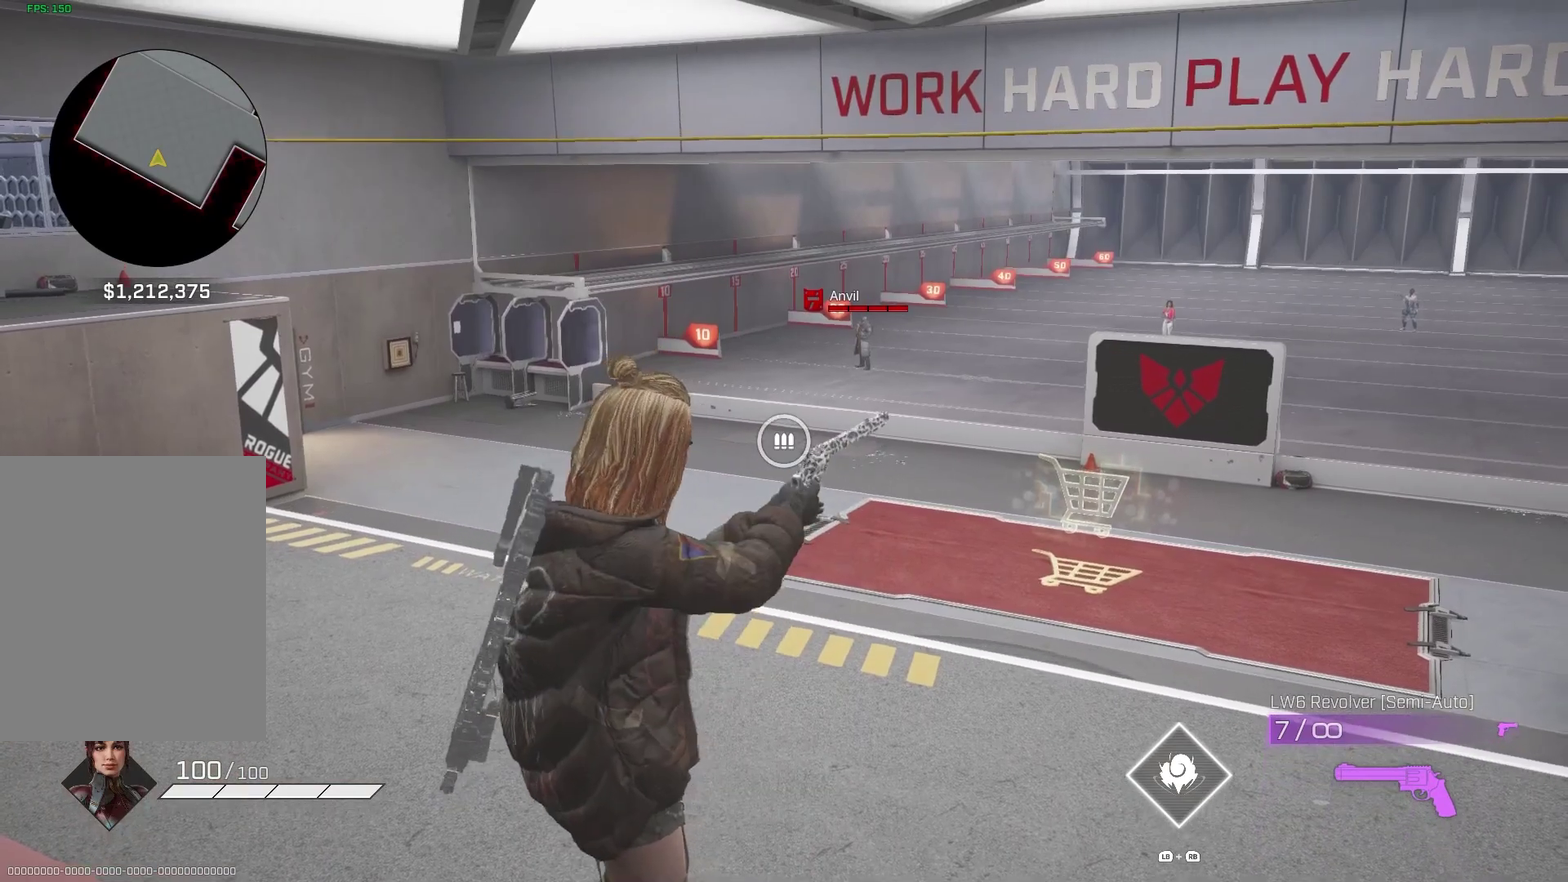
{"dt_ms": 400, "buttons": [], "left_stick": "center", "right_stick": "up-right", "events": [[233, "right_stick", "up-right"]]}
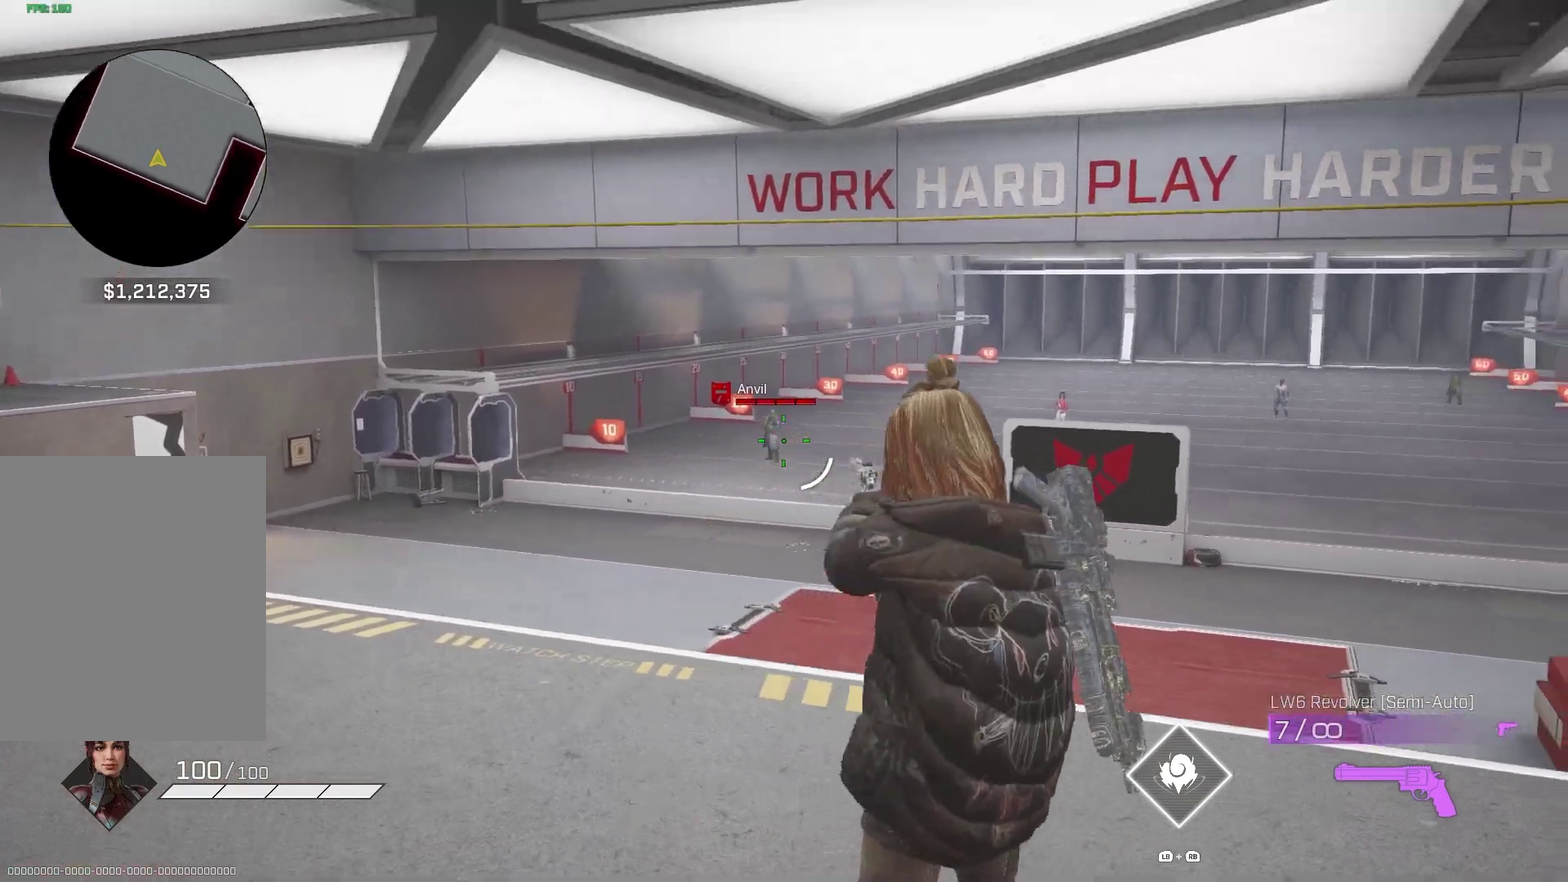
{"dt_ms": 600, "buttons": [], "left_stick": "center", "right_stick": "center", "events": [[50, "right_stick", "center"]]}
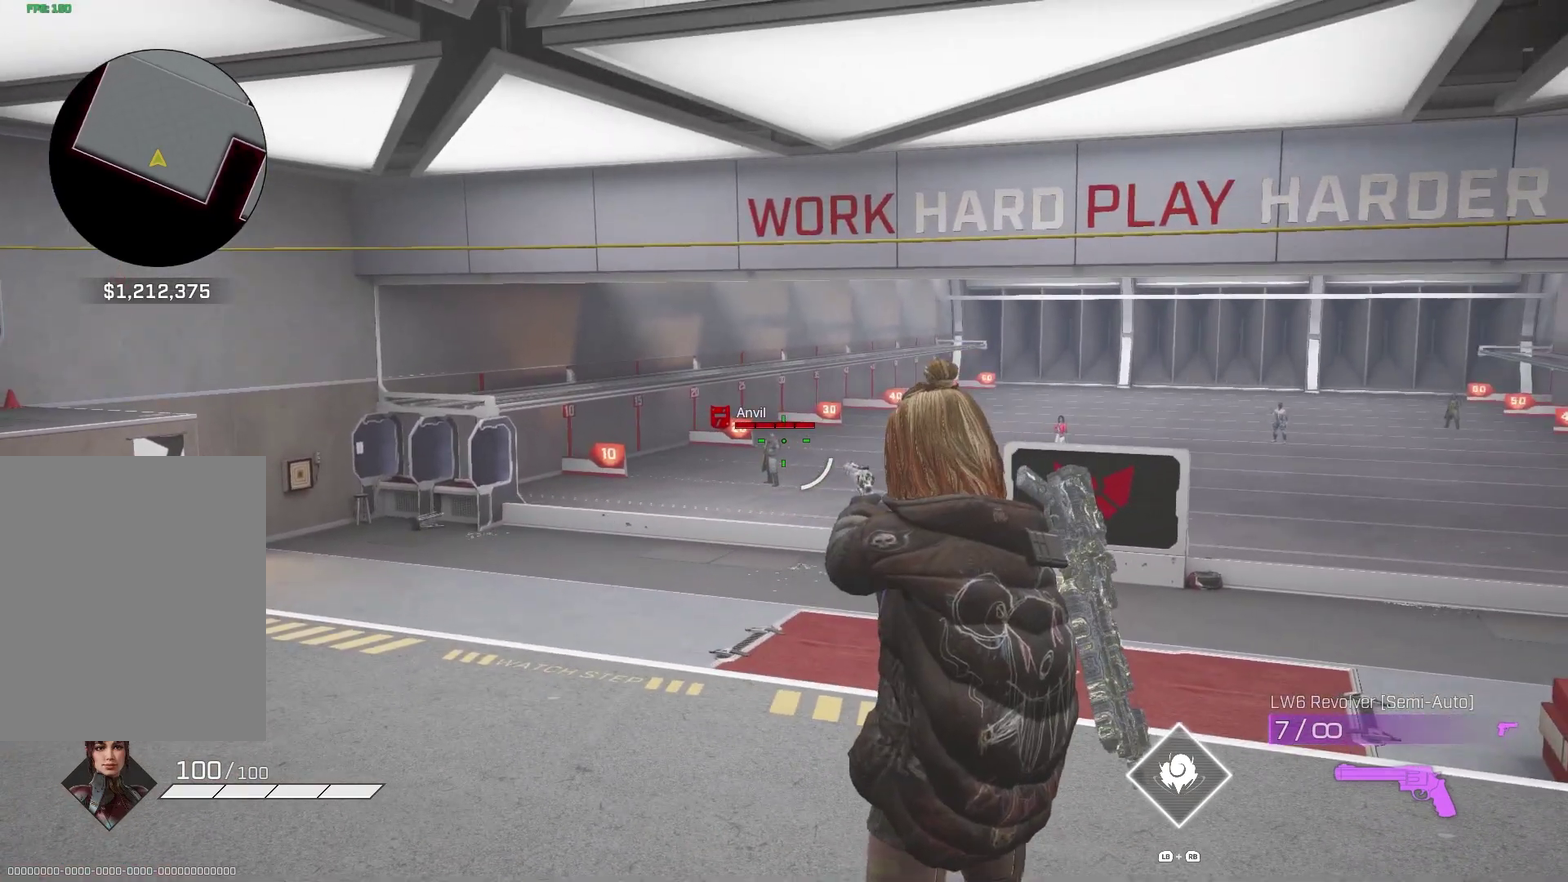
{"dt_ms": 400, "buttons": [], "left_stick": "center", "right_stick": "center", "events": []}